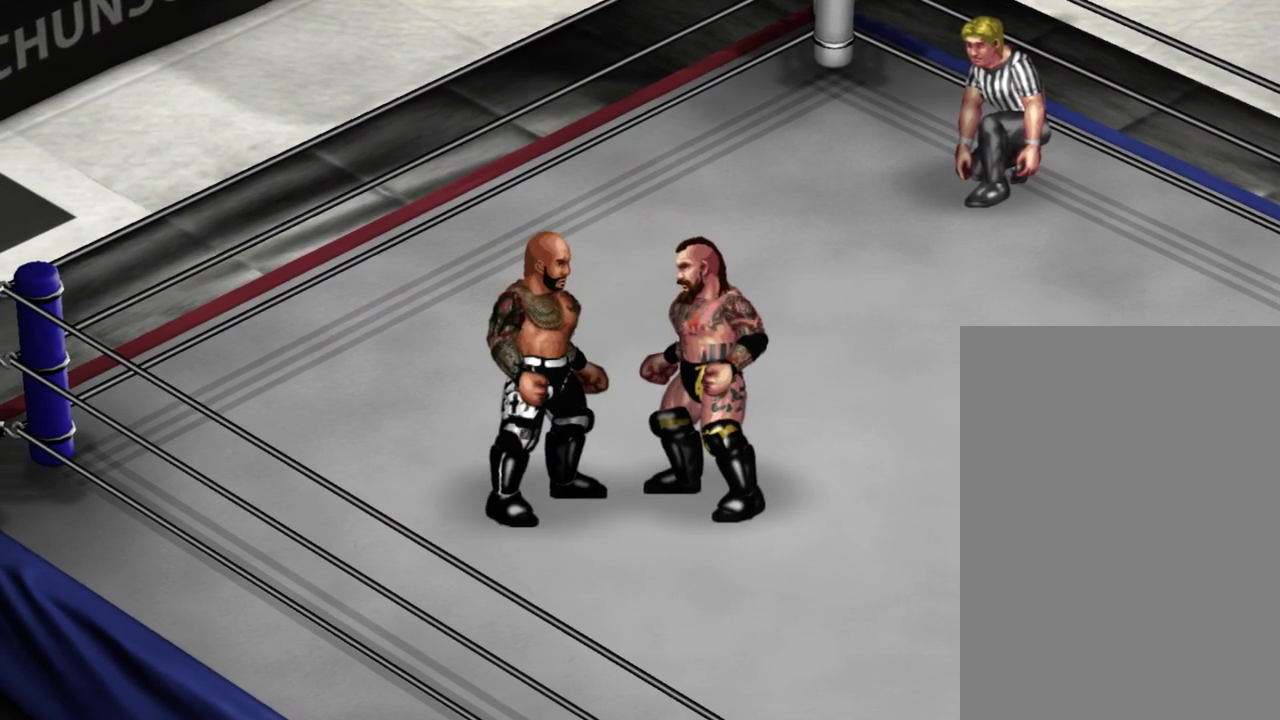
Gameplay with a controller (Xbox layout); each line is a JSON object with the inputs held at the frame after it (dt_ms = milliseconds from this image to that frame). "events" lists button and stick changes between this image and that frame as [ms after this image, input, new state], when the widget could be followed in between. Not read: L3 R3 left_stick right_stick.
{"dt_ms": 300, "buttons": ["DPAD_UP"], "events": [[300, "DPAD_UP", "down"]]}
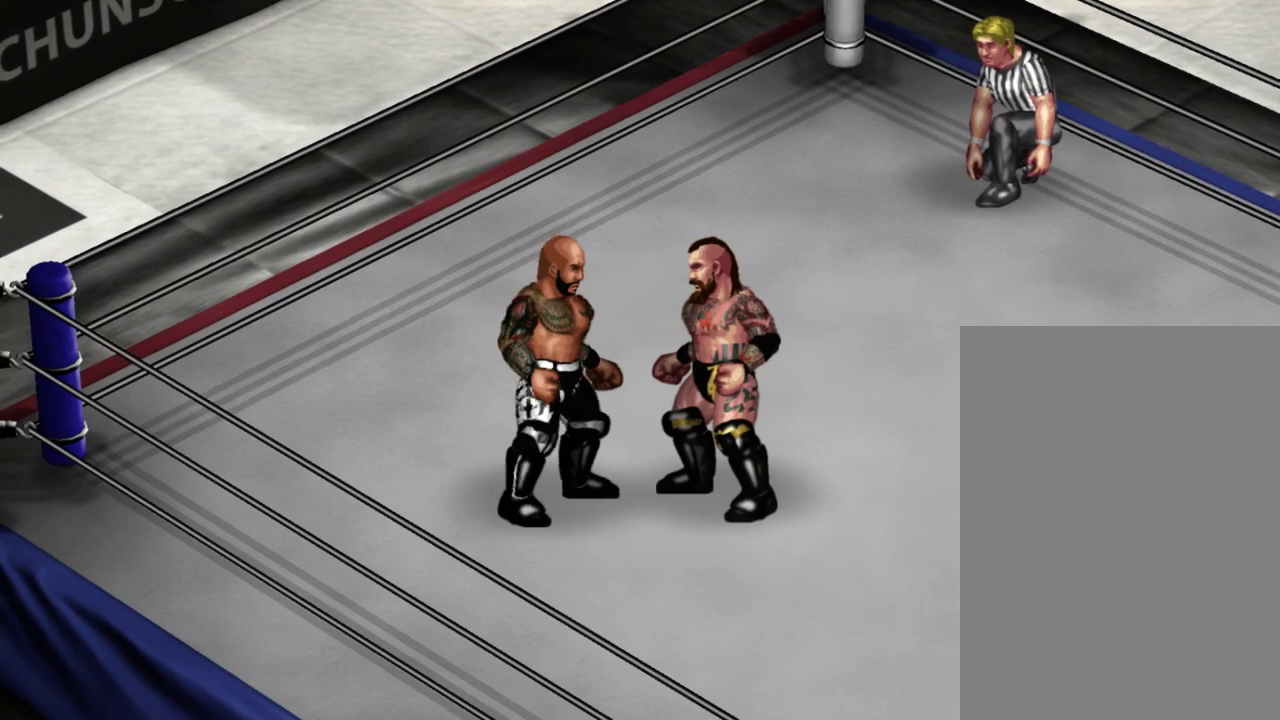
{"dt_ms": 300, "buttons": [], "events": [[67, "DPAD_UP", "up"]]}
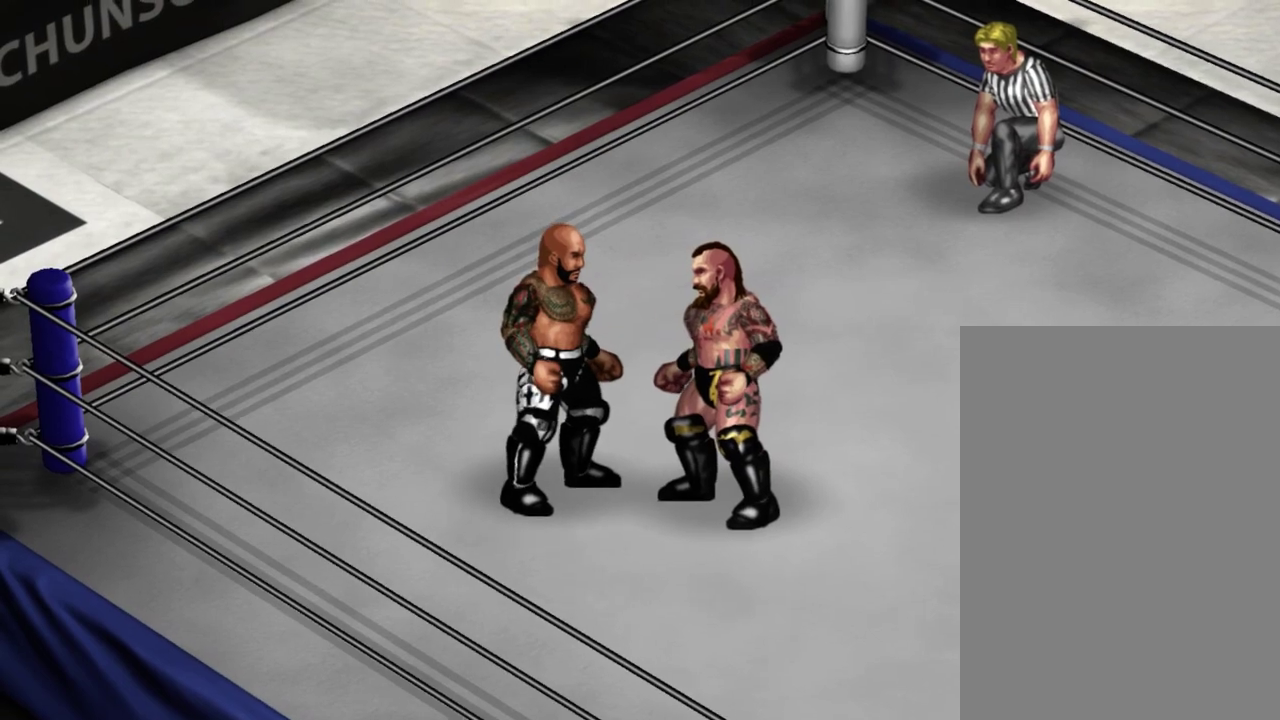
{"dt_ms": 300, "buttons": [], "events": []}
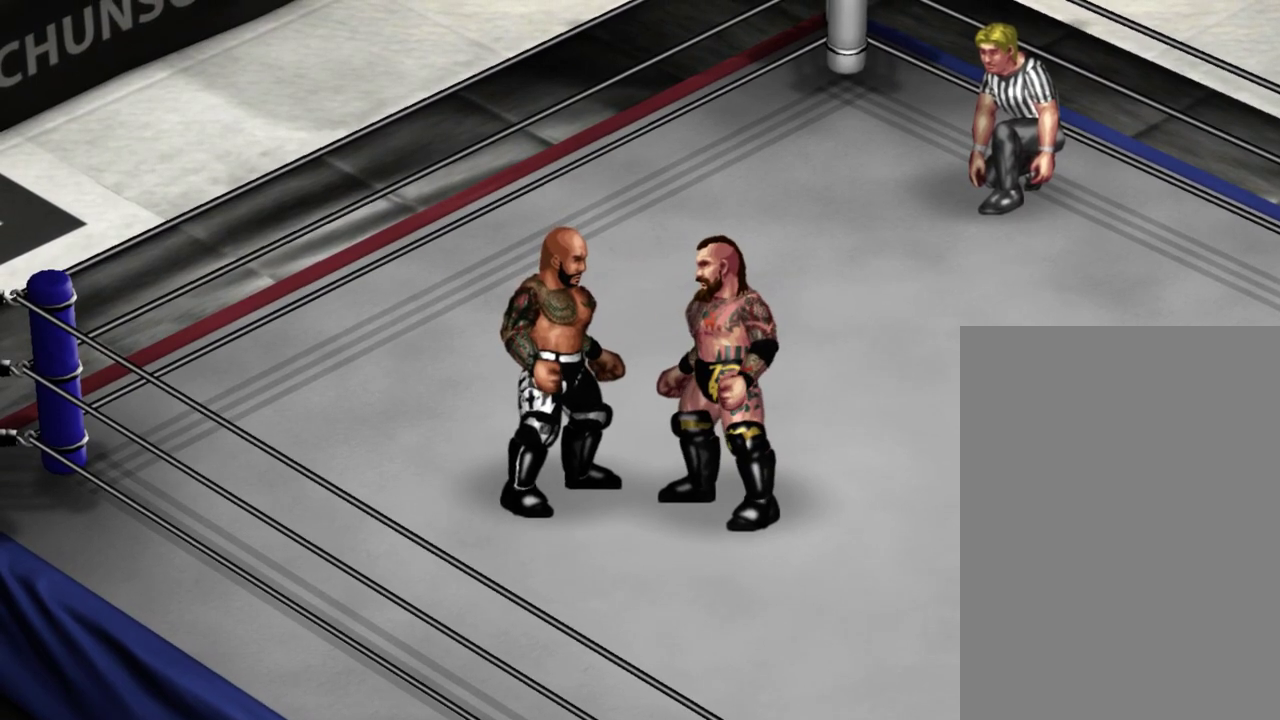
{"dt_ms": 500, "buttons": [], "events": []}
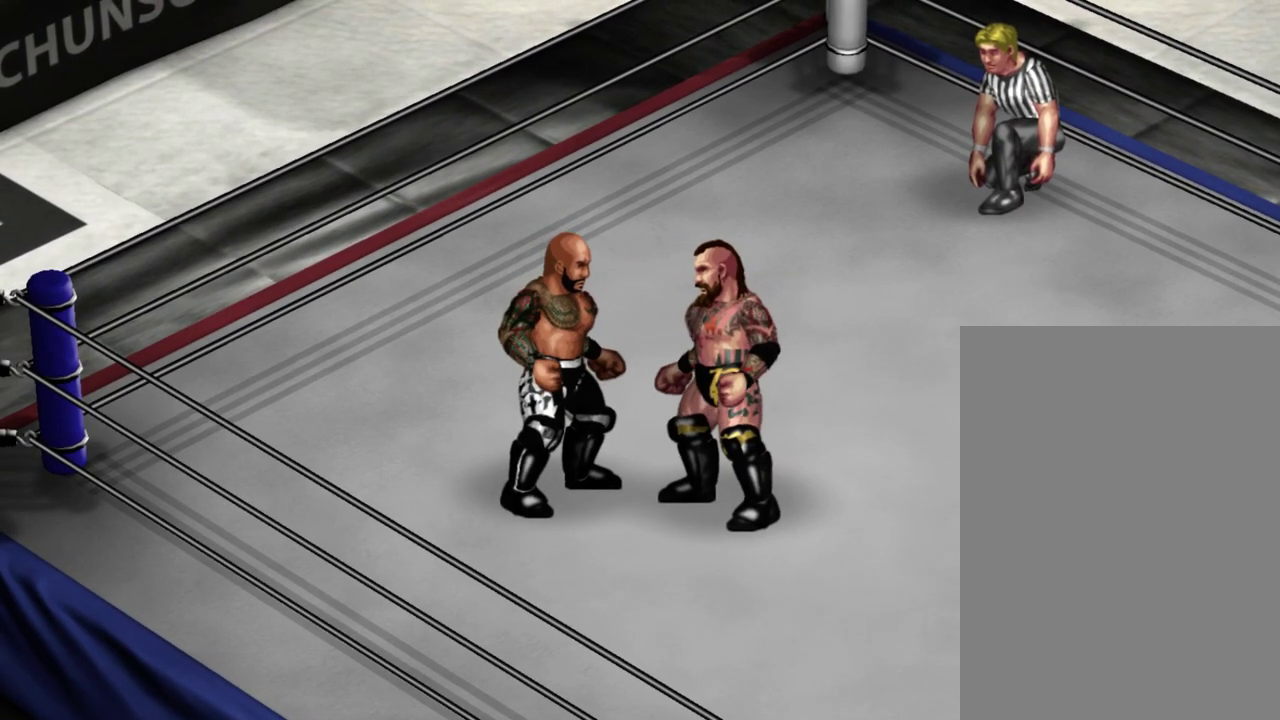
{"dt_ms": 500, "buttons": [], "events": []}
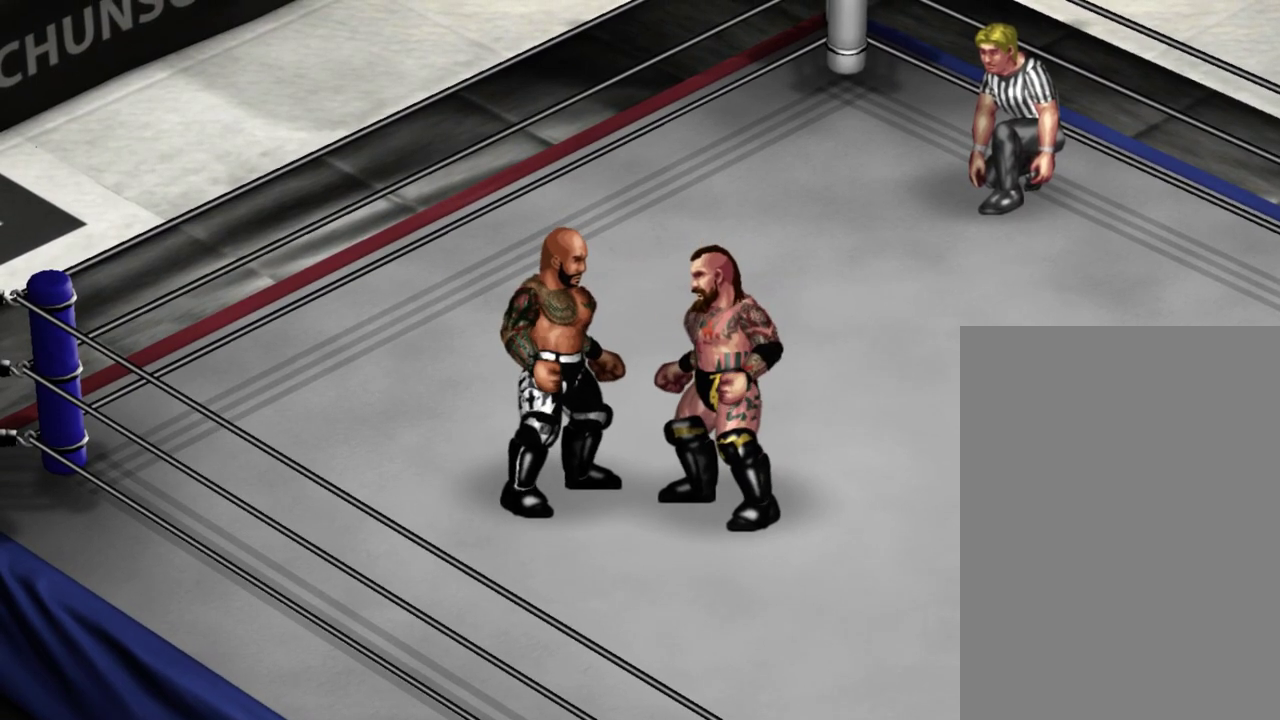
{"dt_ms": 600, "buttons": [], "events": []}
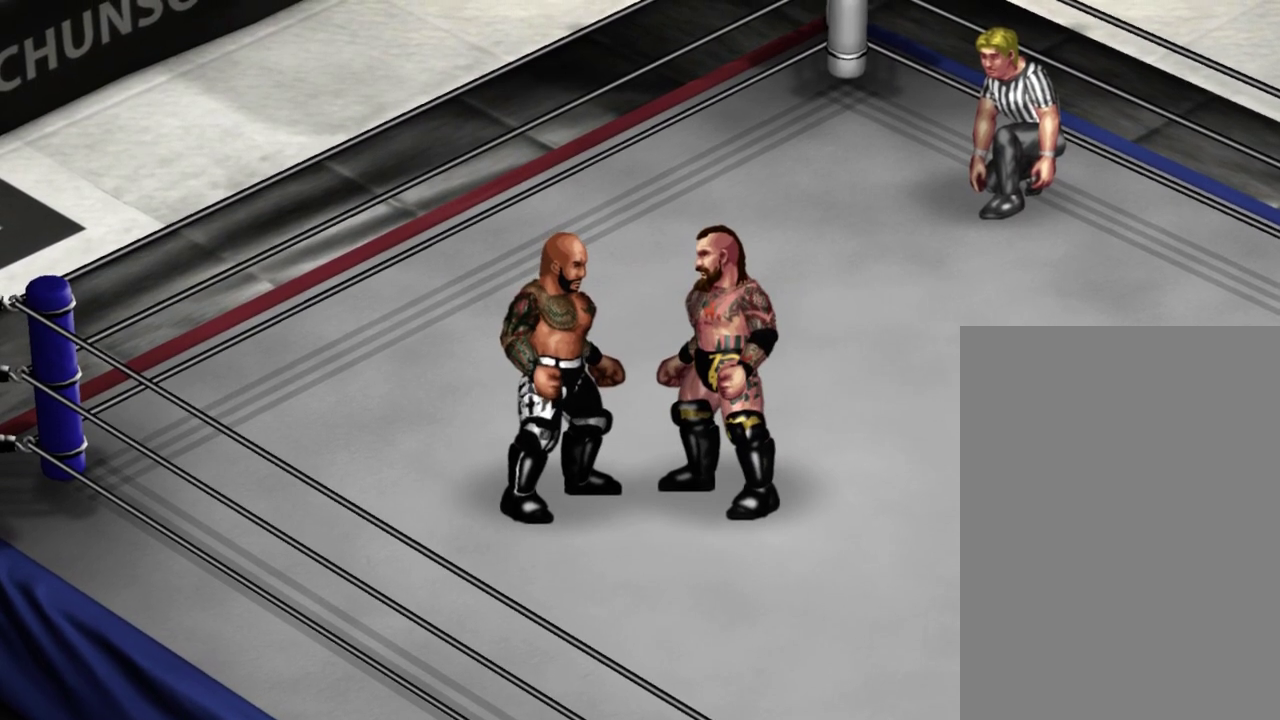
{"dt_ms": 500, "buttons": [], "events": []}
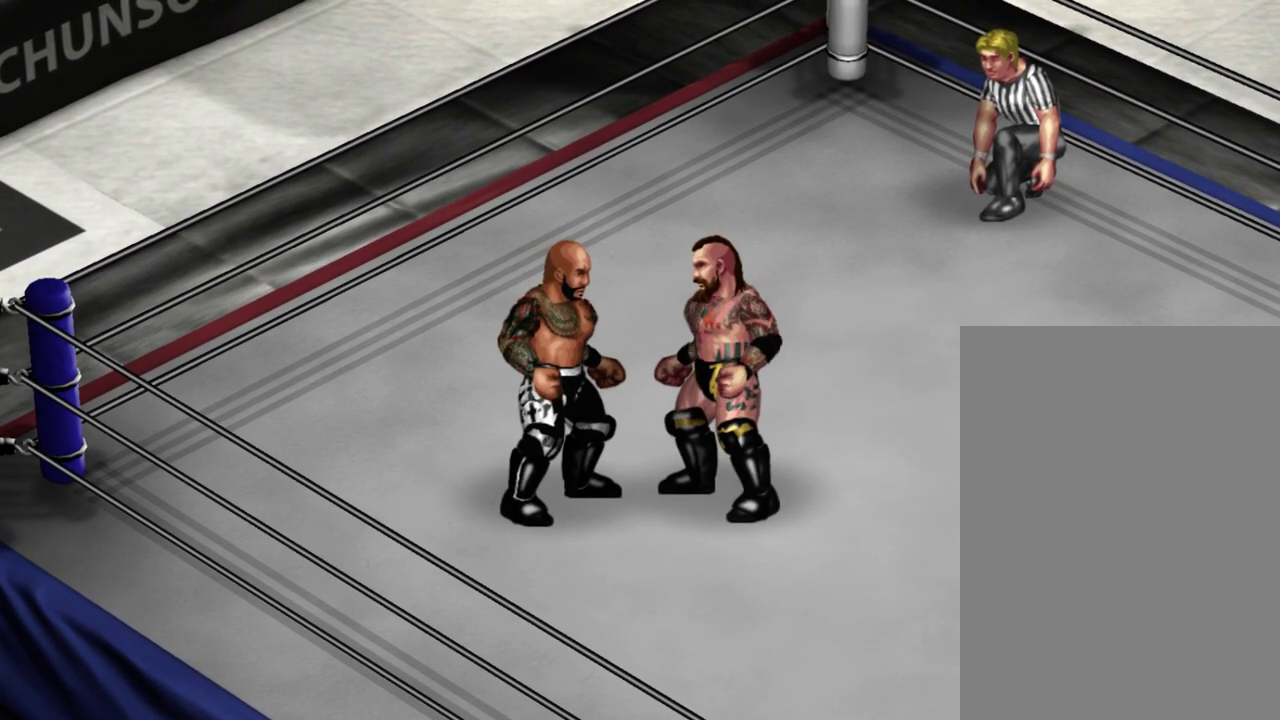
{"dt_ms": 400, "buttons": ["DPAD_LEFT"], "events": [[167, "DPAD_LEFT", "down"]]}
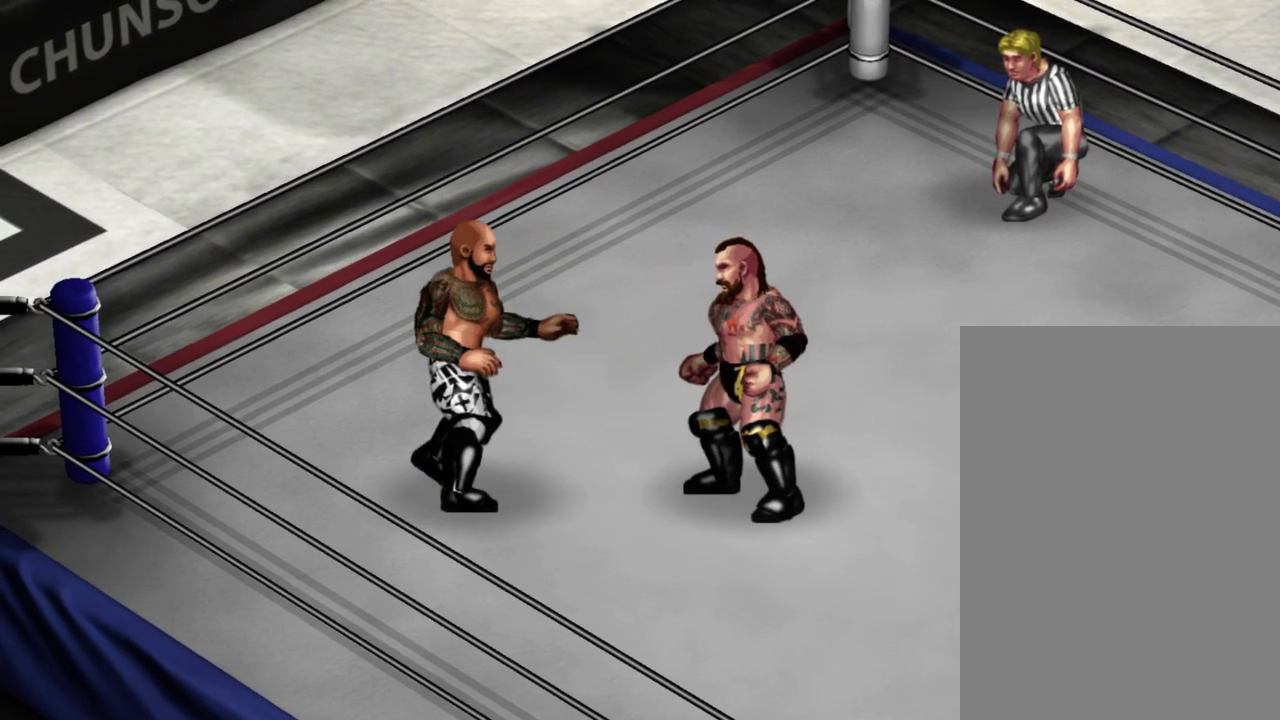
{"dt_ms": 400, "buttons": [], "events": [[167, "DPAD_LEFT", "up"]]}
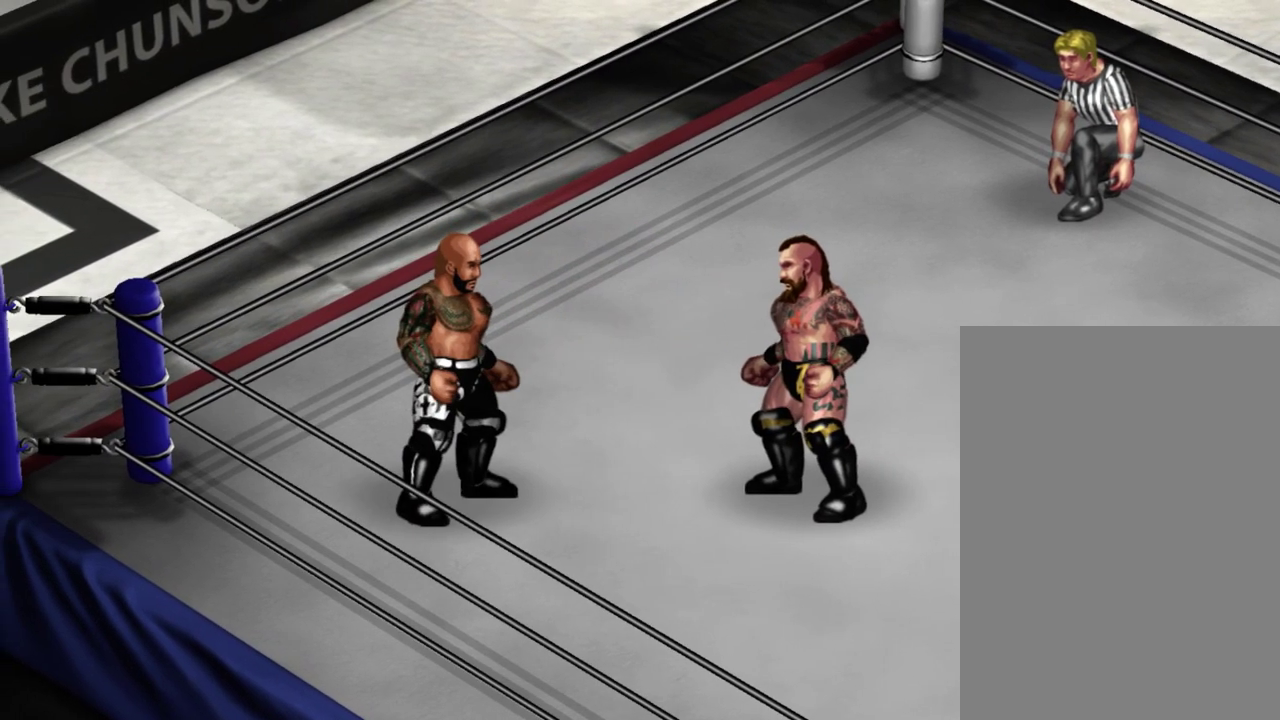
{"dt_ms": 300, "buttons": [], "events": []}
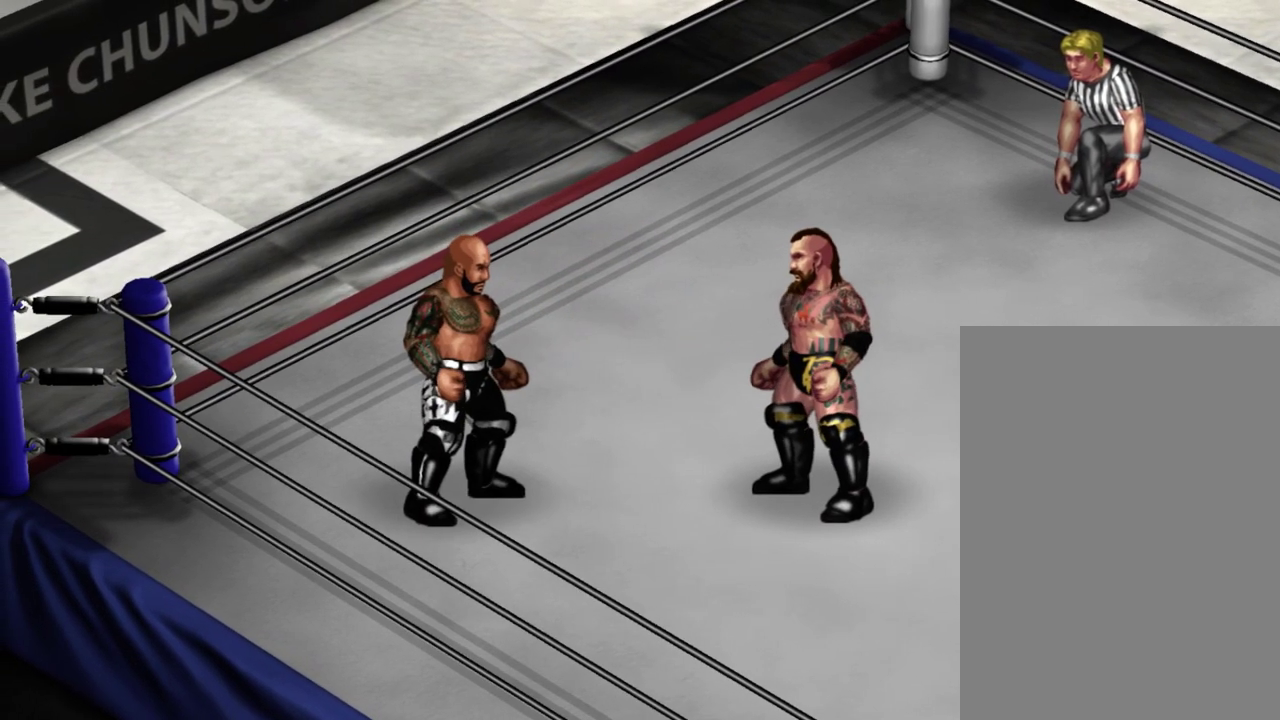
{"dt_ms": 300, "buttons": [], "events": []}
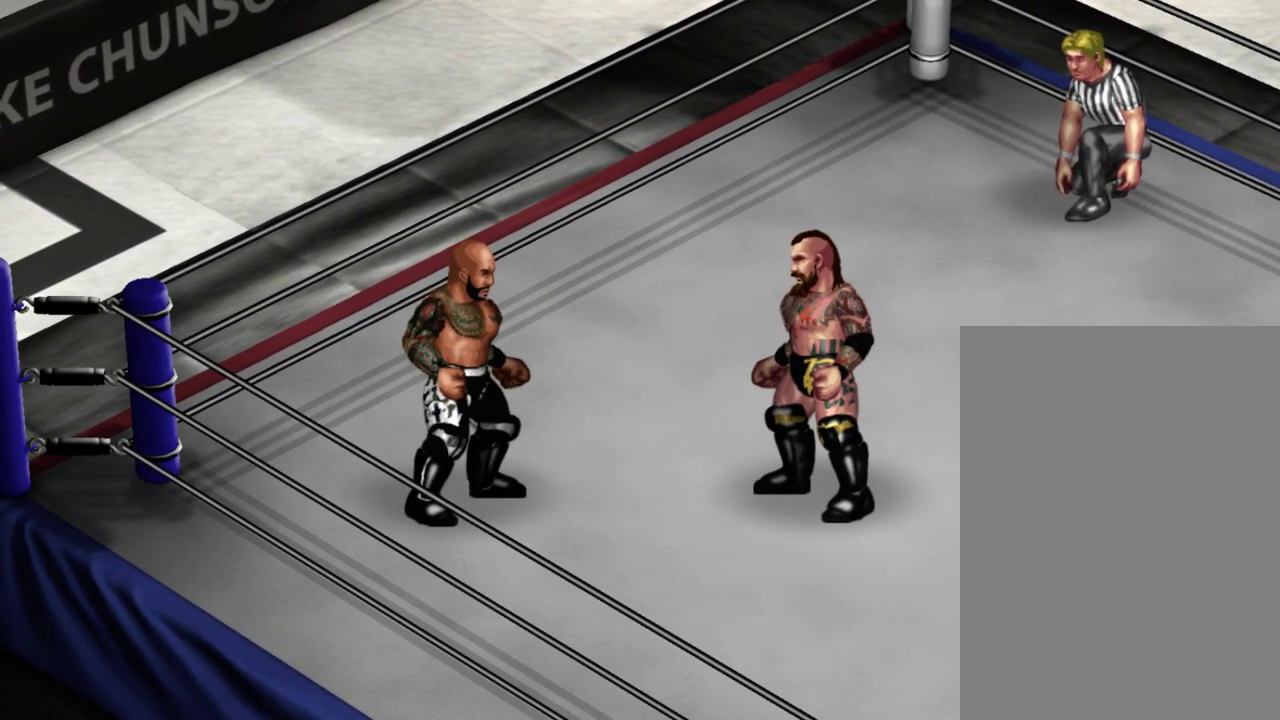
{"dt_ms": 400, "buttons": [], "events": [[133, "DPAD_RIGHT", "down"], [300, "DPAD_RIGHT", "up"]]}
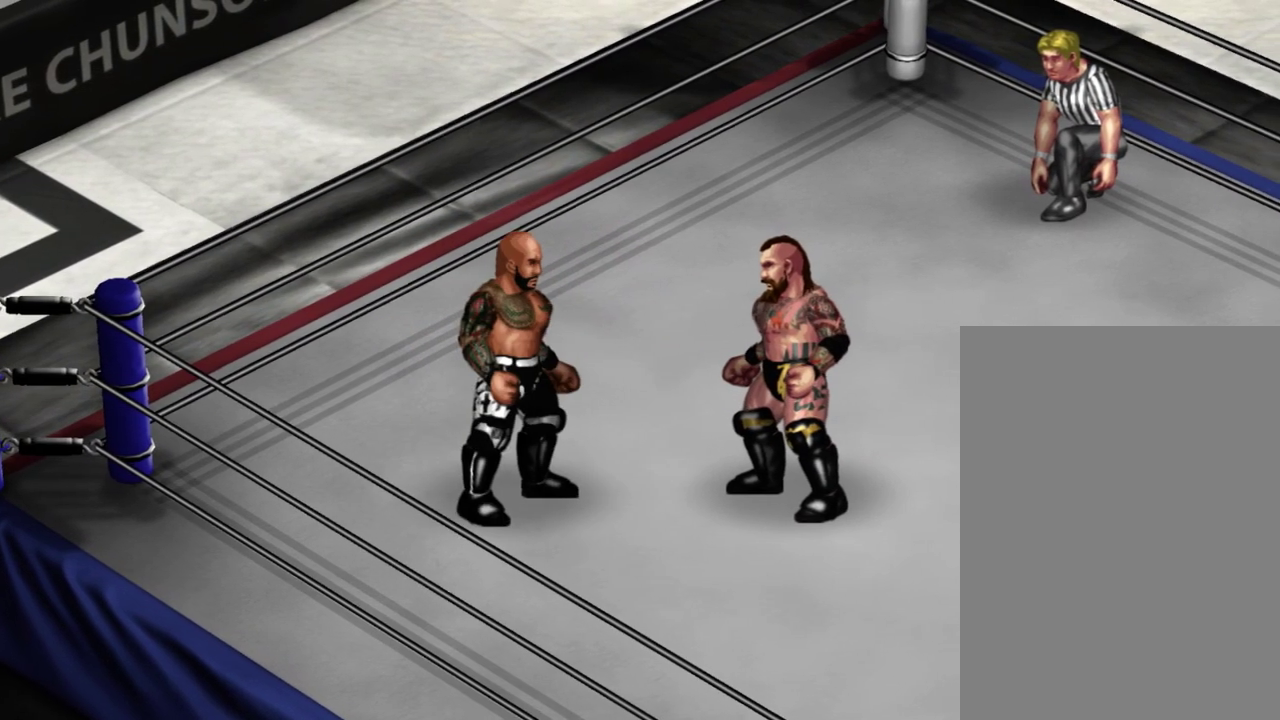
{"dt_ms": 400, "buttons": ["DPAD_RIGHT"], "events": [[400, "DPAD_RIGHT", "down"]]}
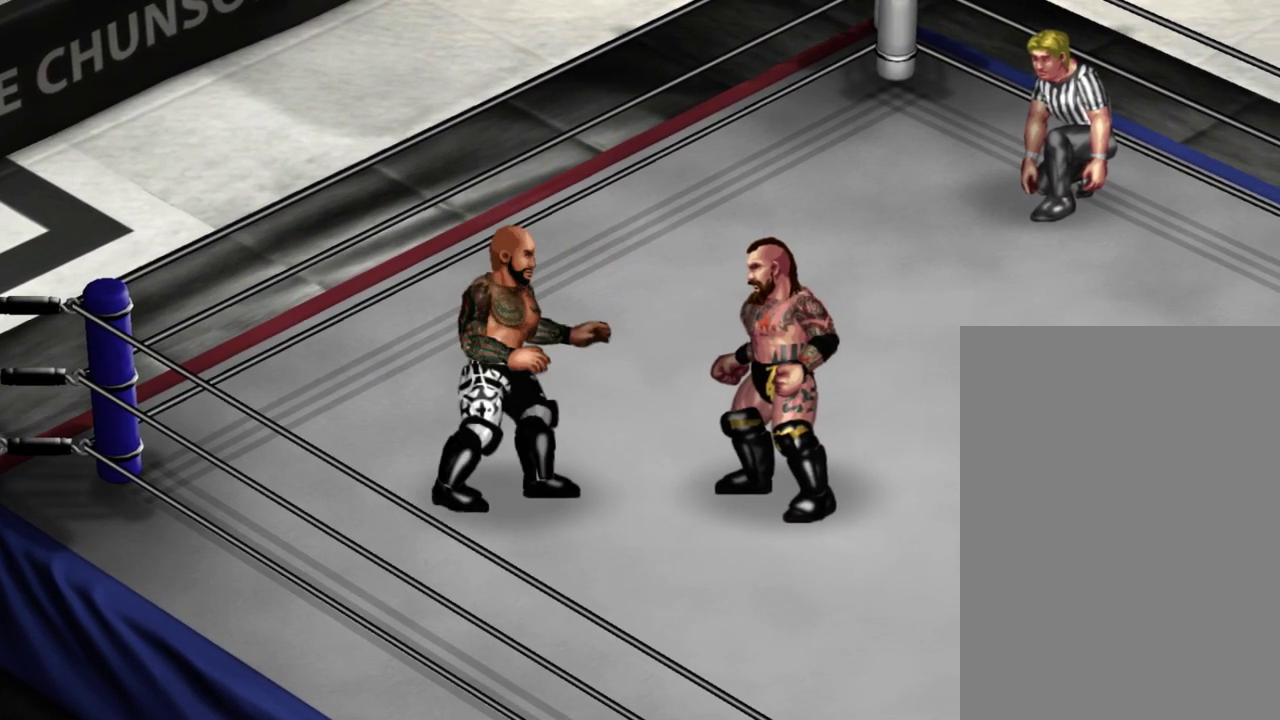
{"dt_ms": 300, "buttons": [], "events": [[283, "DPAD_RIGHT", "up"]]}
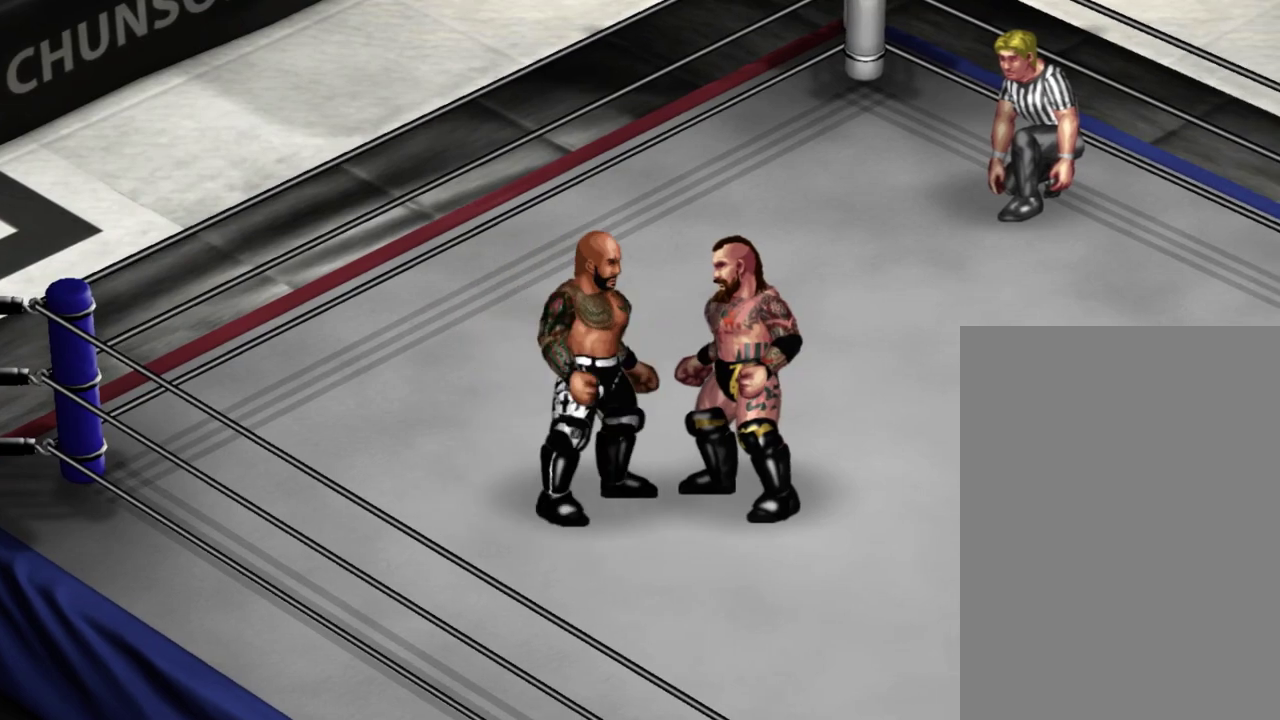
{"dt_ms": 300, "buttons": [], "events": []}
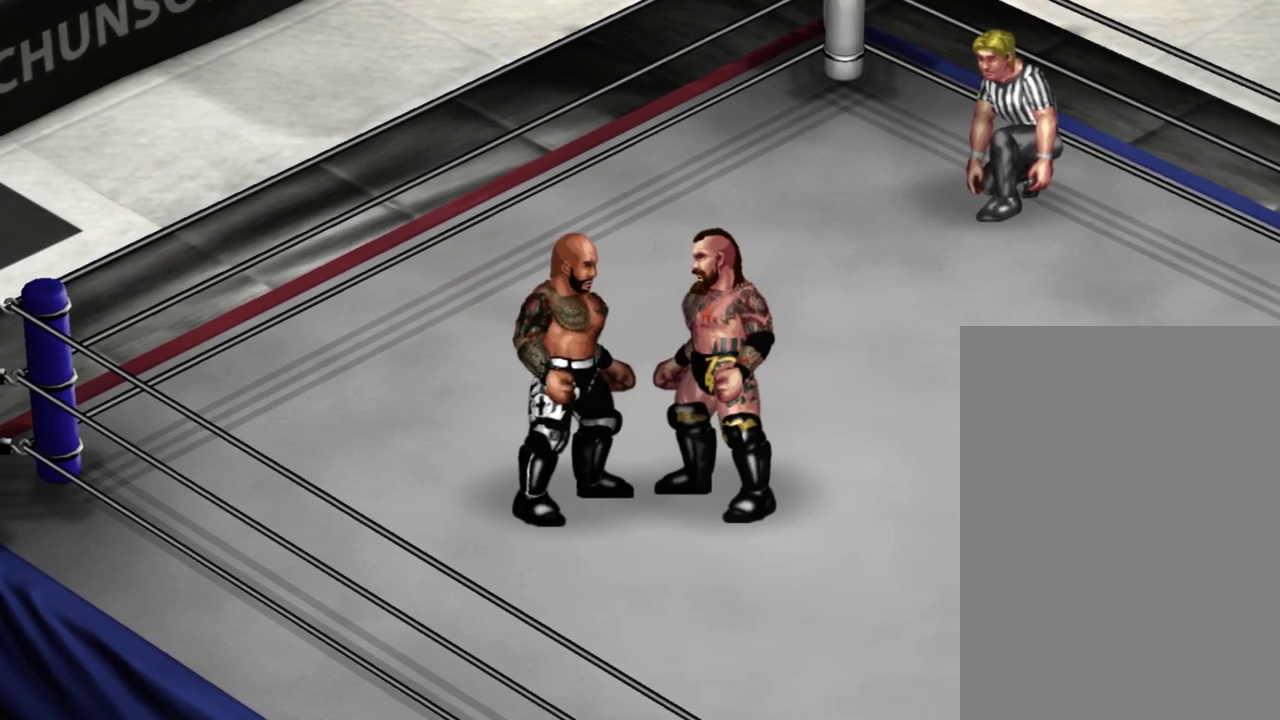
{"dt_ms": 600, "buttons": [], "events": []}
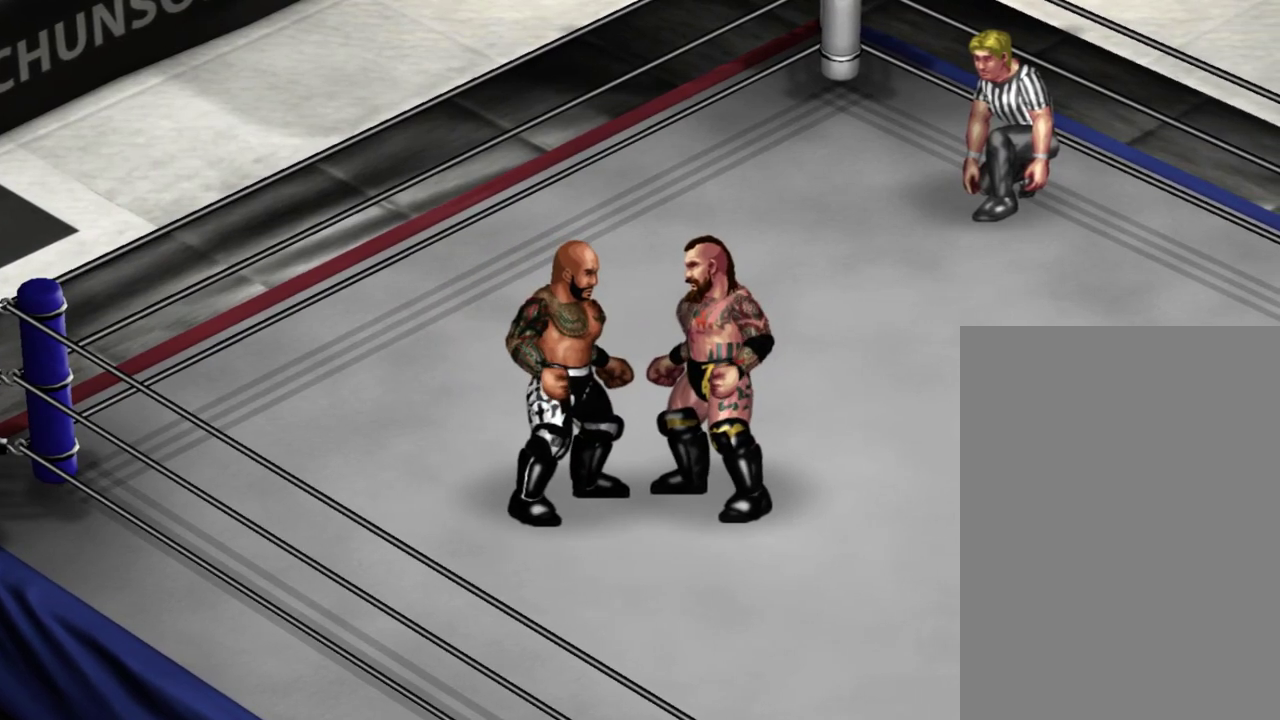
{"dt_ms": 500, "buttons": [], "events": []}
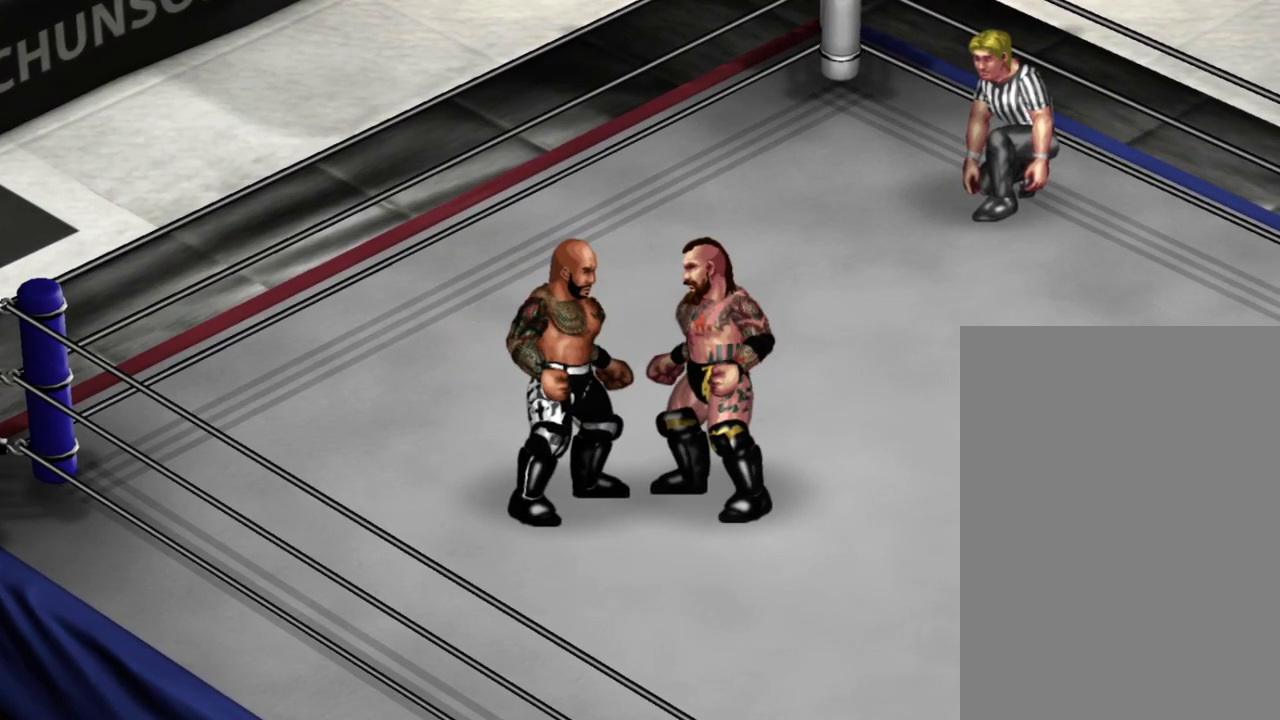
{"dt_ms": 500, "buttons": [], "events": []}
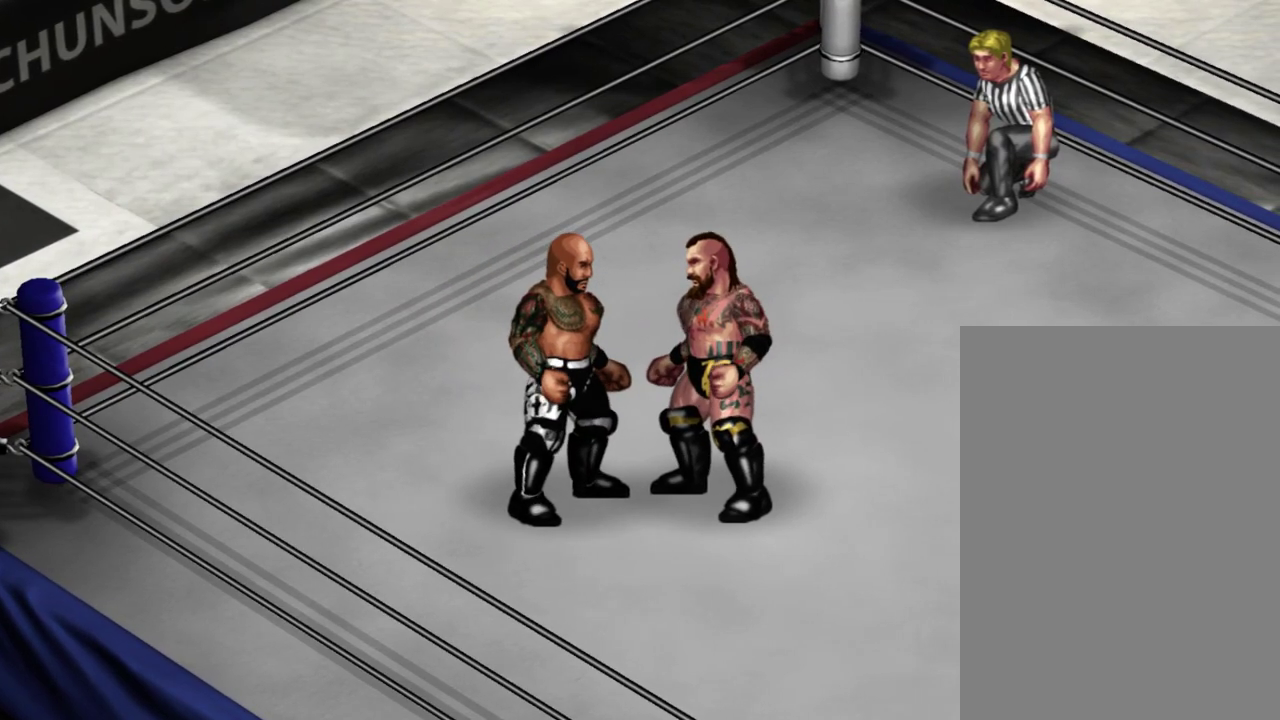
{"dt_ms": 500, "buttons": [], "events": []}
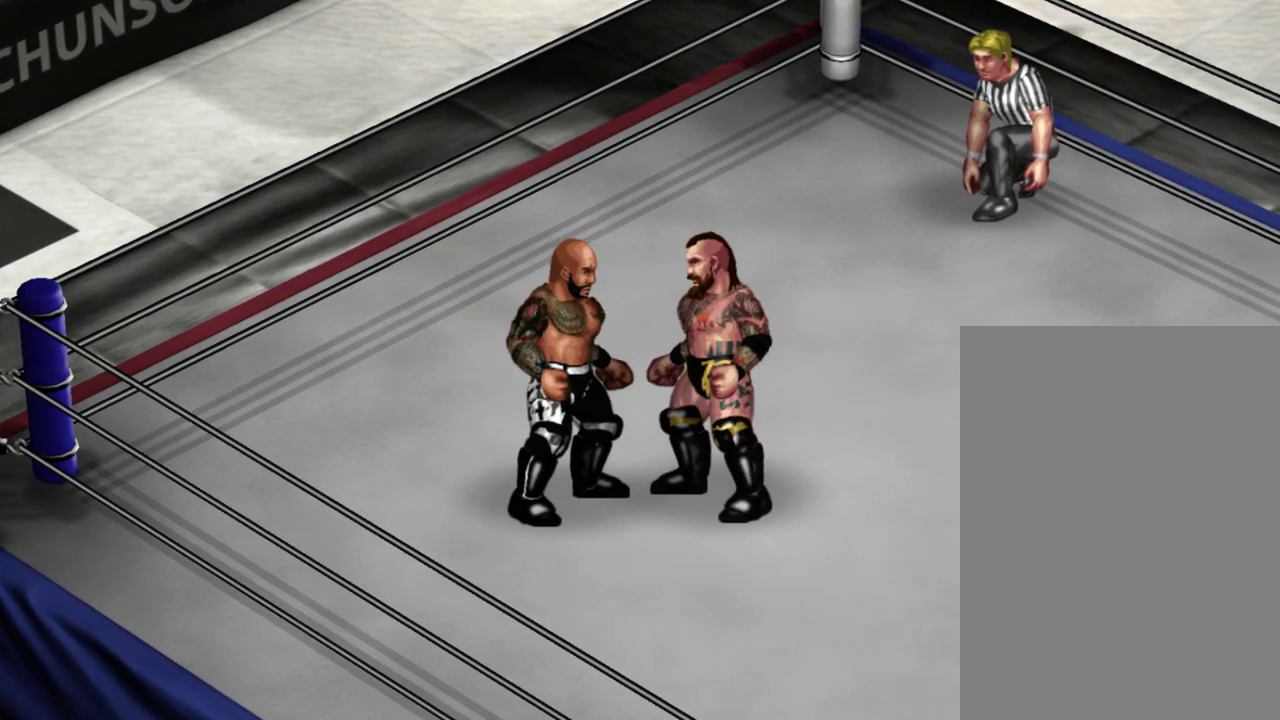
{"dt_ms": 500, "buttons": [], "events": []}
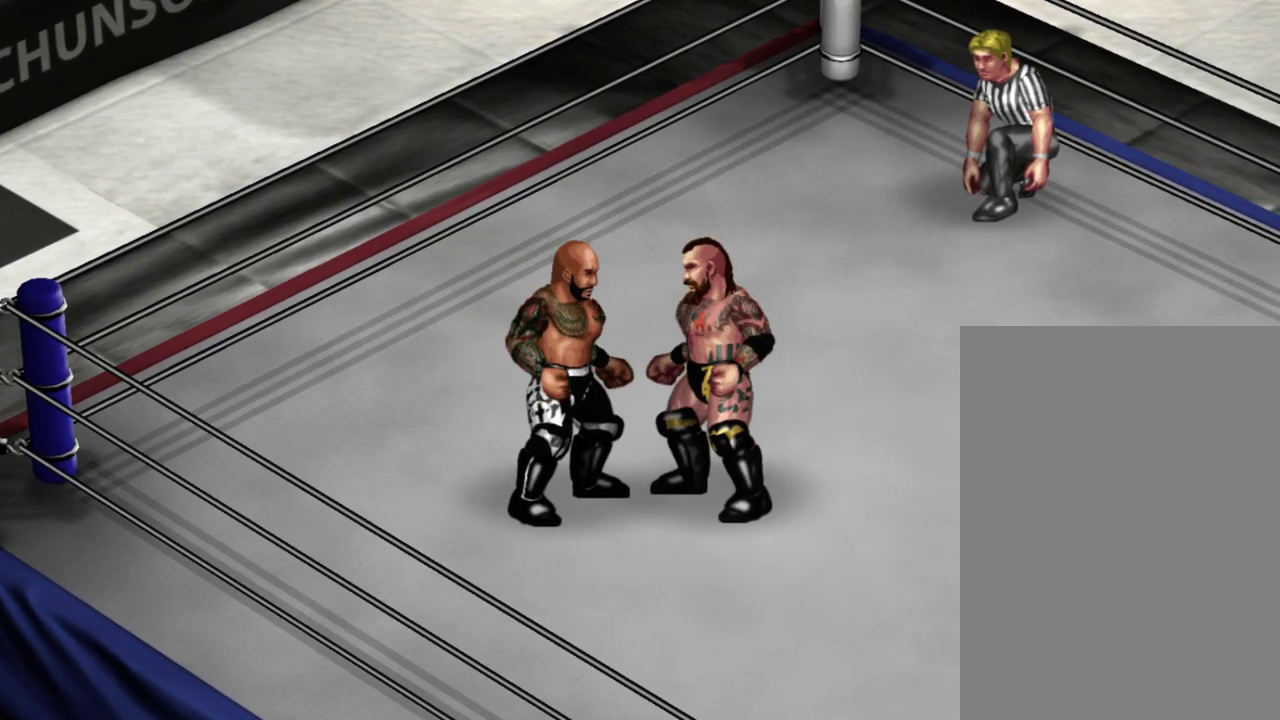
{"dt_ms": 500, "buttons": [], "events": []}
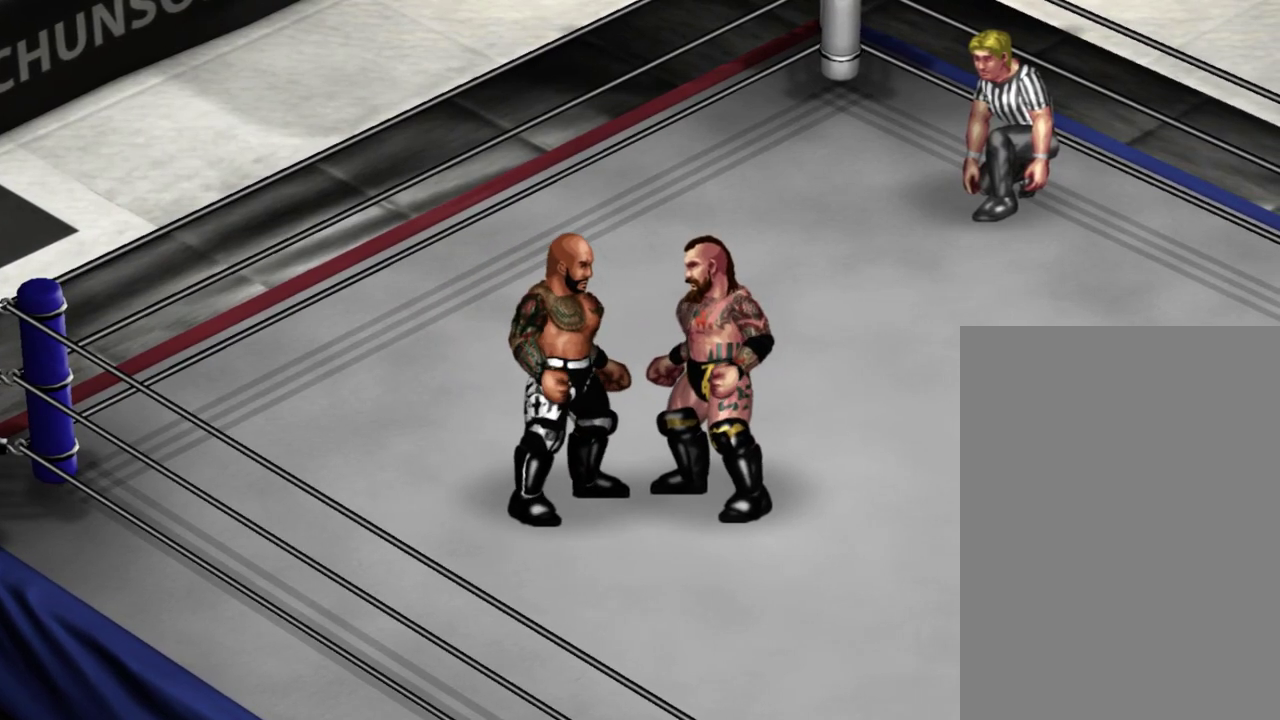
{"dt_ms": 500, "buttons": [], "events": []}
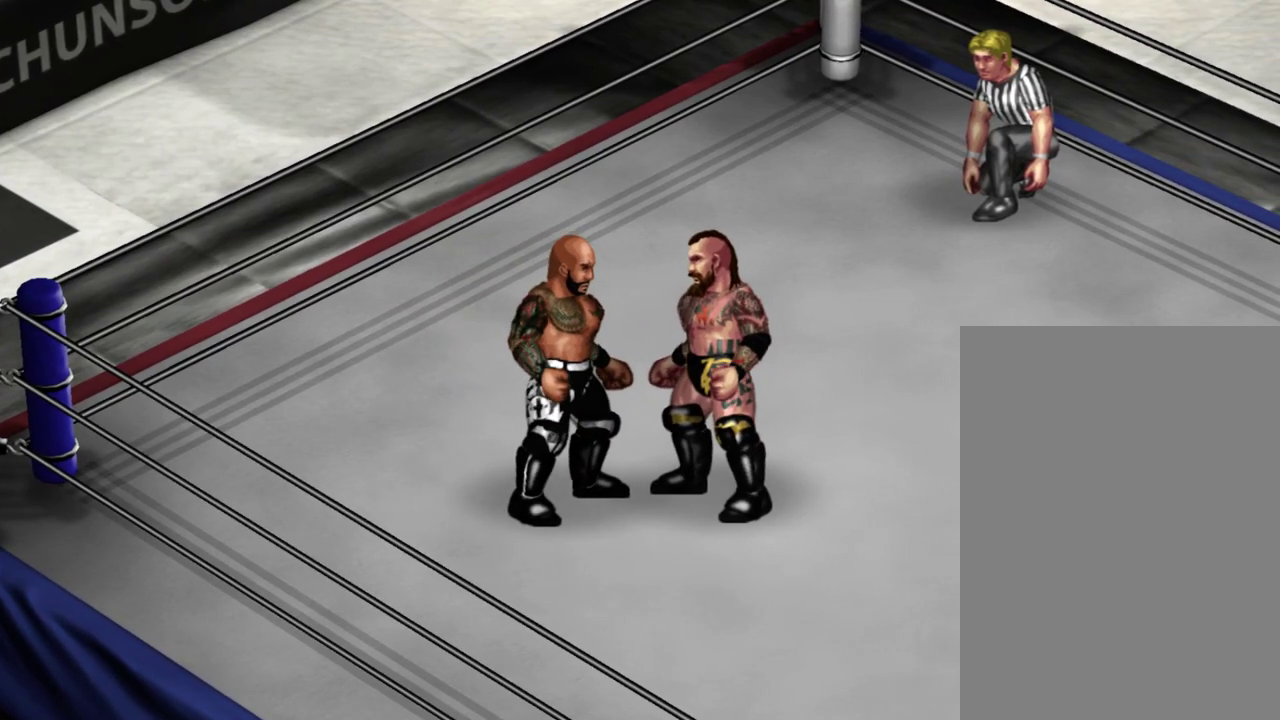
{"dt_ms": 700, "buttons": ["DPAD_LEFT"], "events": [[517, "DPAD_LEFT", "down"]]}
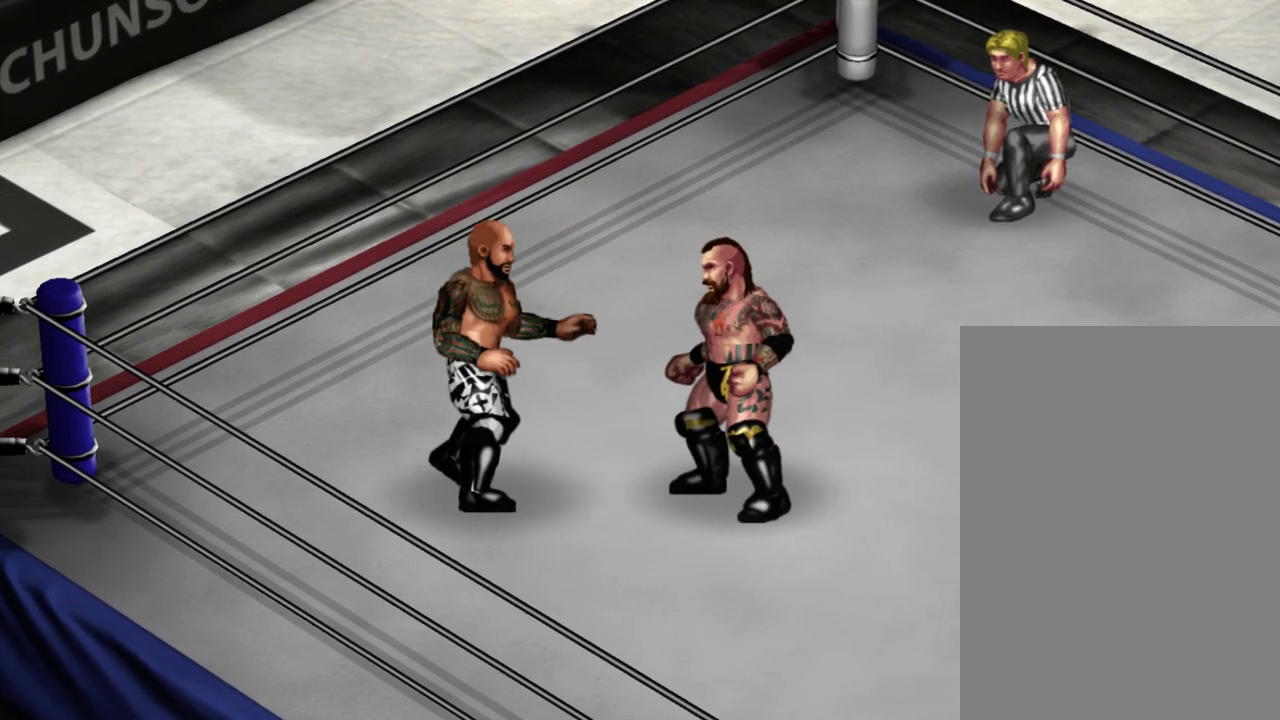
{"dt_ms": 300, "buttons": ["DPAD_LEFT"], "events": []}
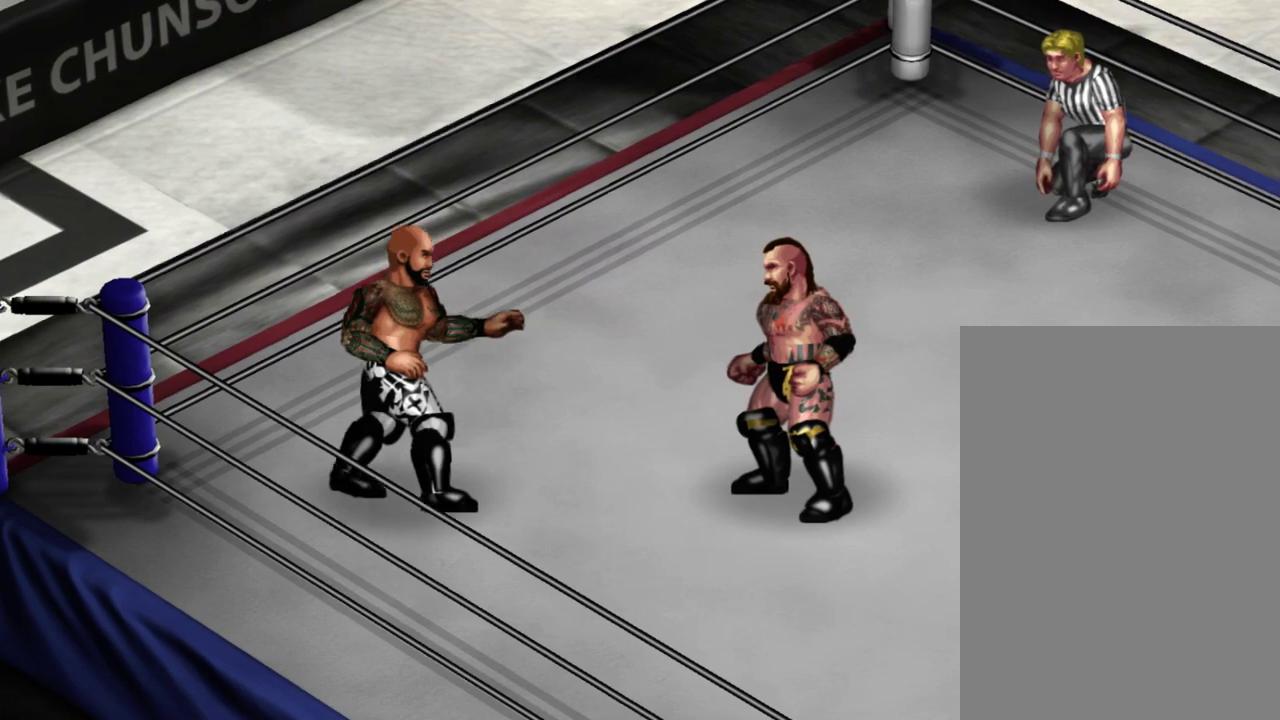
{"dt_ms": 600, "buttons": ["DPAD_LEFT"], "events": []}
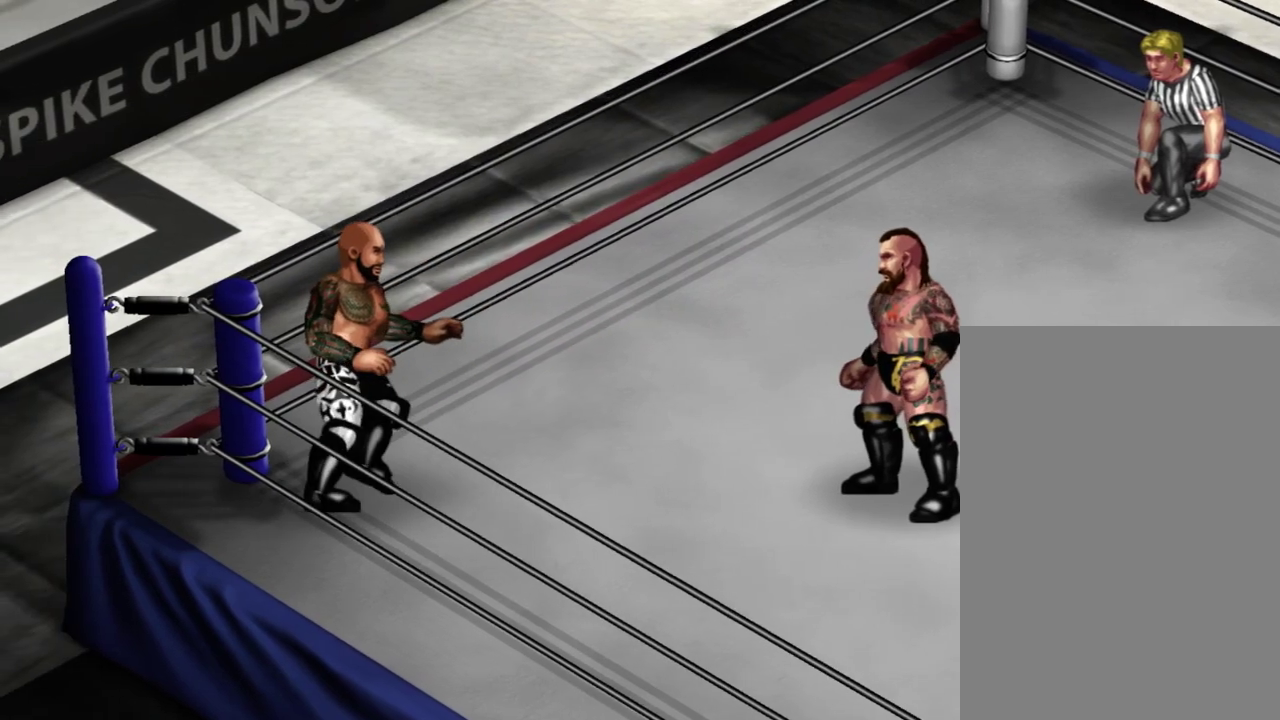
{"dt_ms": 400, "buttons": [], "events": [[100, "DPAD_LEFT", "up"]]}
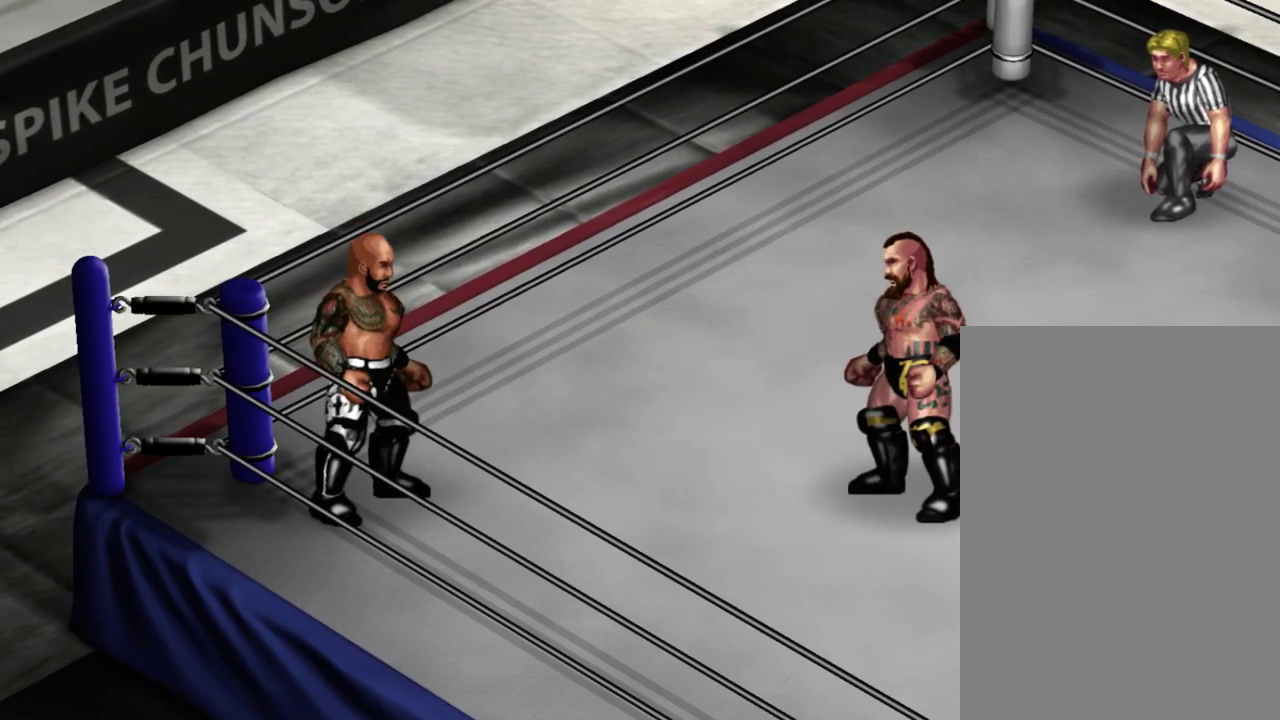
{"dt_ms": 500, "buttons": [], "events": []}
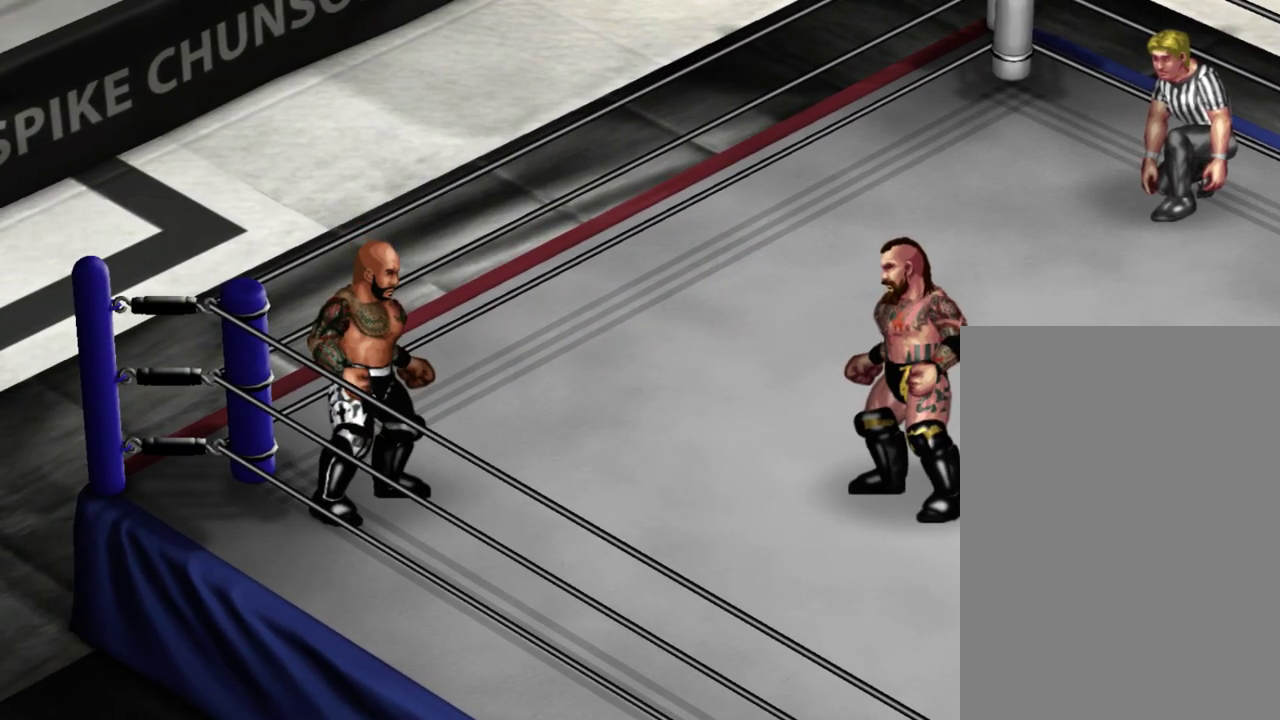
{"dt_ms": 500, "buttons": [], "events": []}
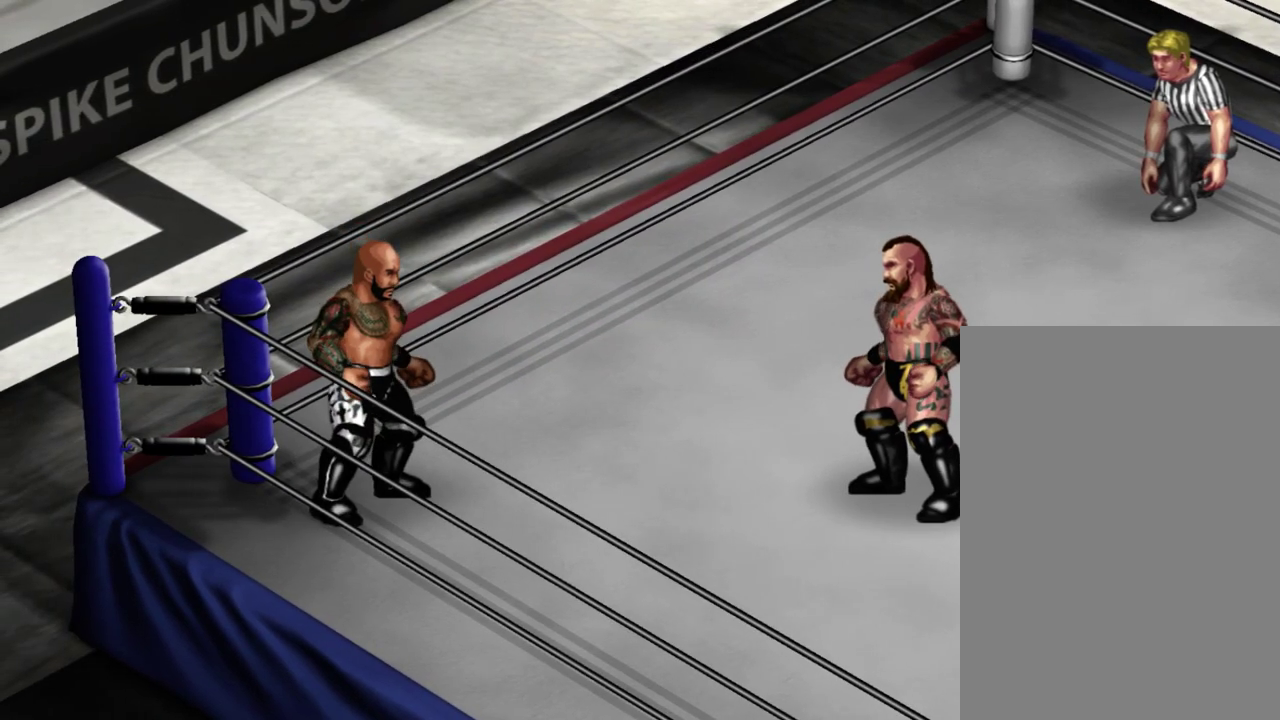
{"dt_ms": 500, "buttons": [], "events": []}
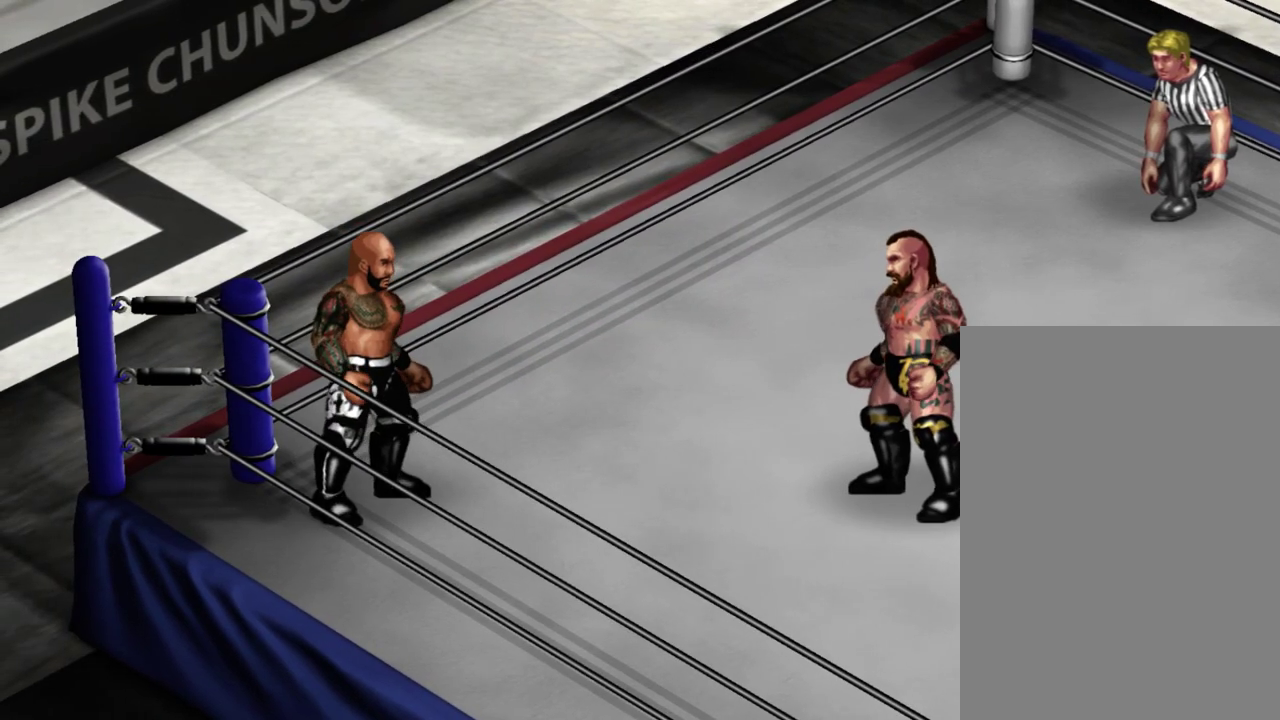
{"dt_ms": 600, "buttons": ["DPAD_RIGHT"], "events": [[17, "DPAD_RIGHT", "down"]]}
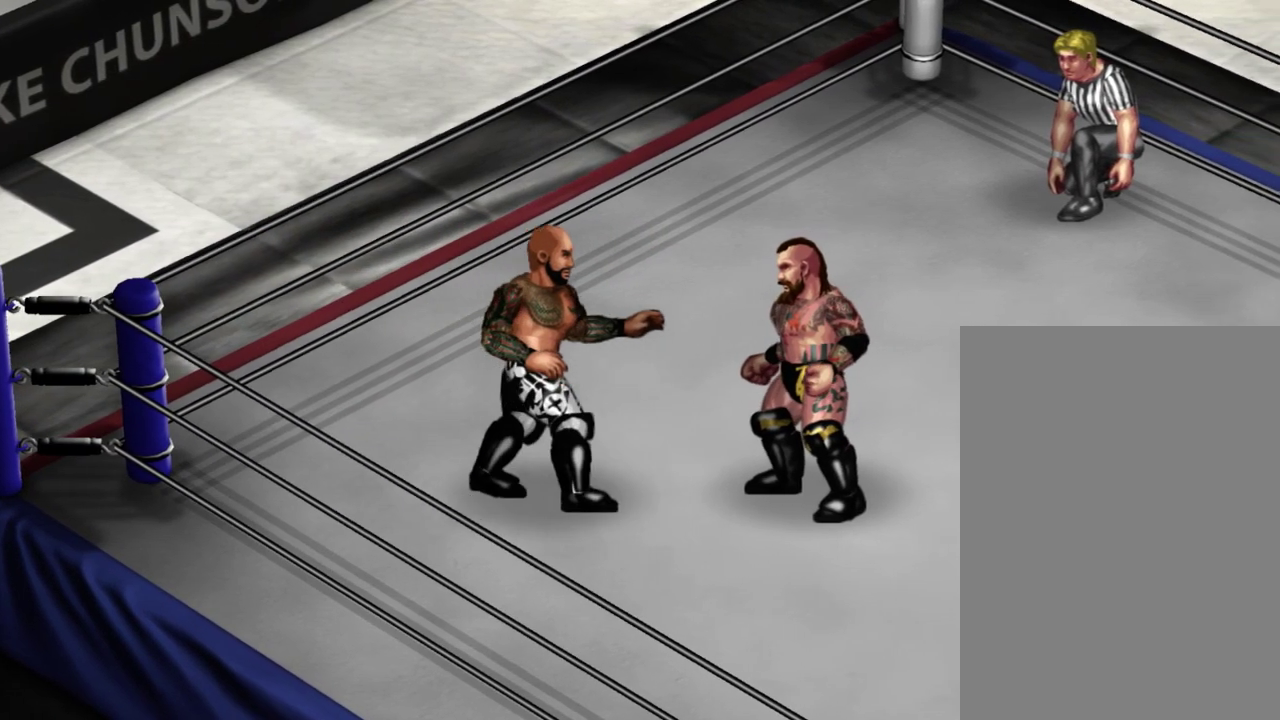
{"dt_ms": 300, "buttons": [], "events": [[133, "DPAD_RIGHT", "up"]]}